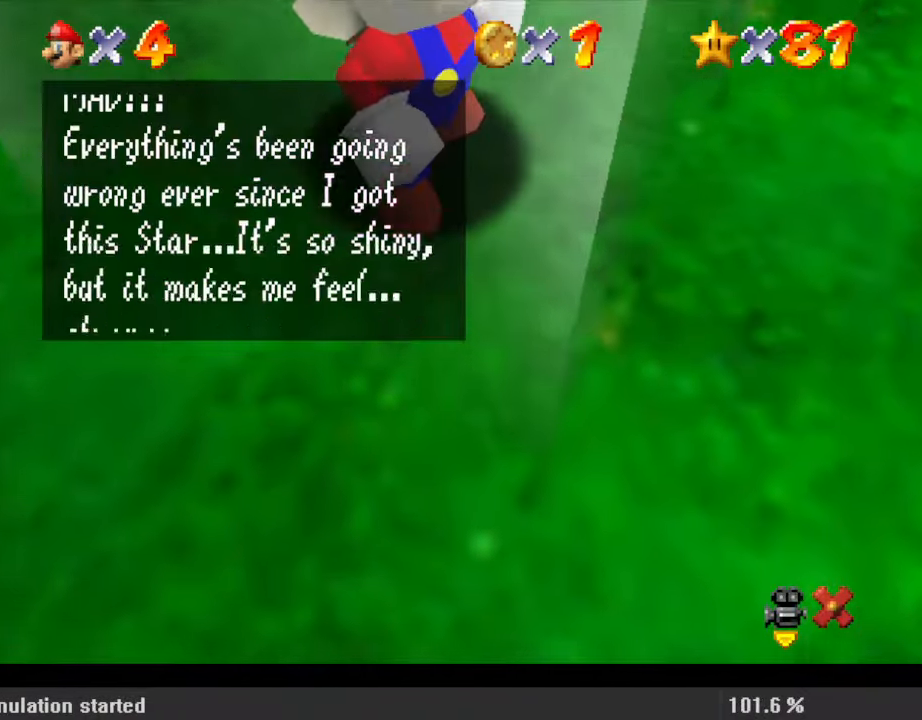
Gameplay with keyboard; each line is a JSON object with the keys held at the frame after it. "events" lists presses ("down") and releases ("up") of "a", "c", "ctrl", "d", "down", "left", "return", "right", "s", "shift", "up", "w", "x" and "y" between this image and that frame as [ms after this image, input, new state], when the widget could be followed in between. No other keys are recorded. Mouse input is not recorded.
{"keys": ["shift"], "events": [[67, "shift", "down"], [100, "shift", "up"], [200, "shift", "down"], [300, "shift", "up"], [333, "shift", "down"], [433, "shift", "up"], [500, "shift", "down"]]}
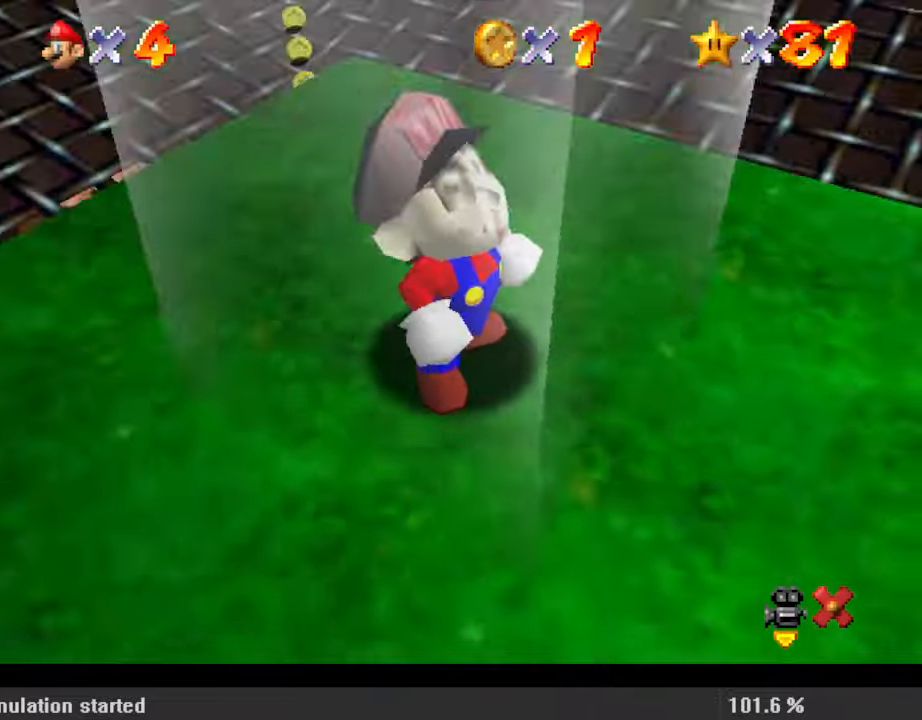
{"keys": ["c", "down"], "events": [[67, "shift", "up"], [200, "down", "down"], [367, "right", "down"], [433, "c", "down"], [500, "right", "up"]]}
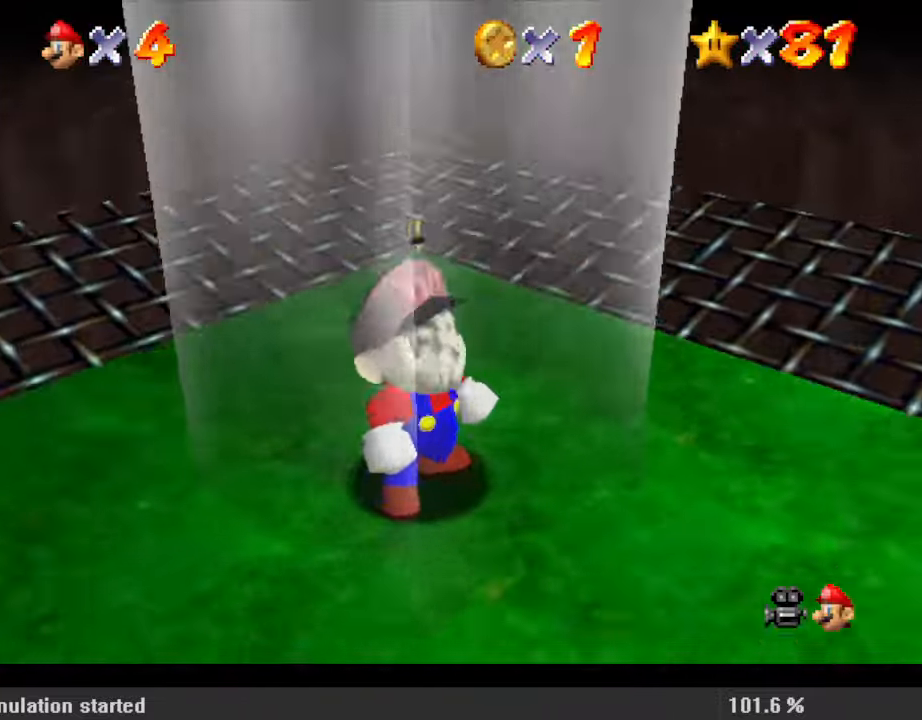
{"keys": ["down"], "events": [[33, "s", "down"], [100, "c", "up"], [133, "s", "up"], [233, "d", "down"], [233, "s", "down"], [300, "s", "up"], [367, "d", "up"]]}
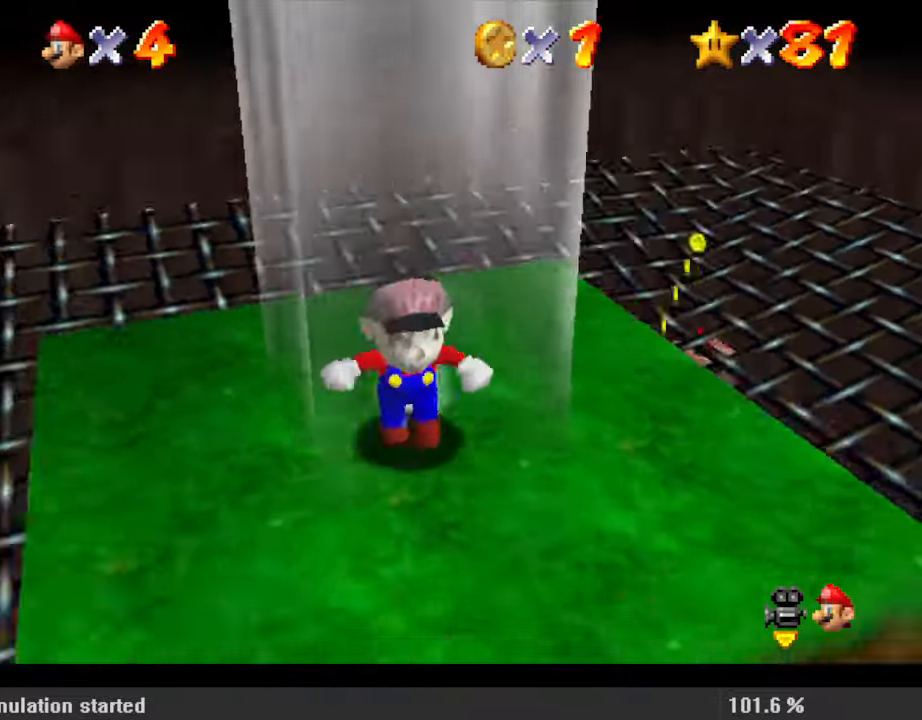
{"keys": ["down", "left"], "events": [[267, "left", "down"]]}
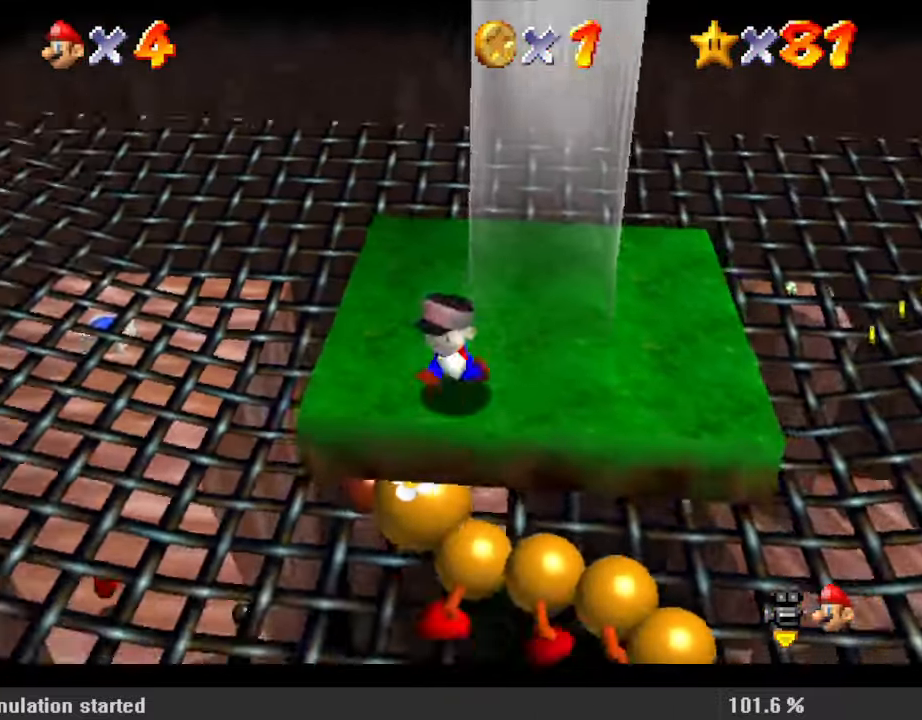
{"keys": ["a", "up"], "events": [[67, "down", "up"], [67, "shift", "down"], [133, "left", "up"], [133, "right", "down"], [133, "shift", "up"], [133, "up", "down"], [233, "right", "up"], [467, "a", "down"]]}
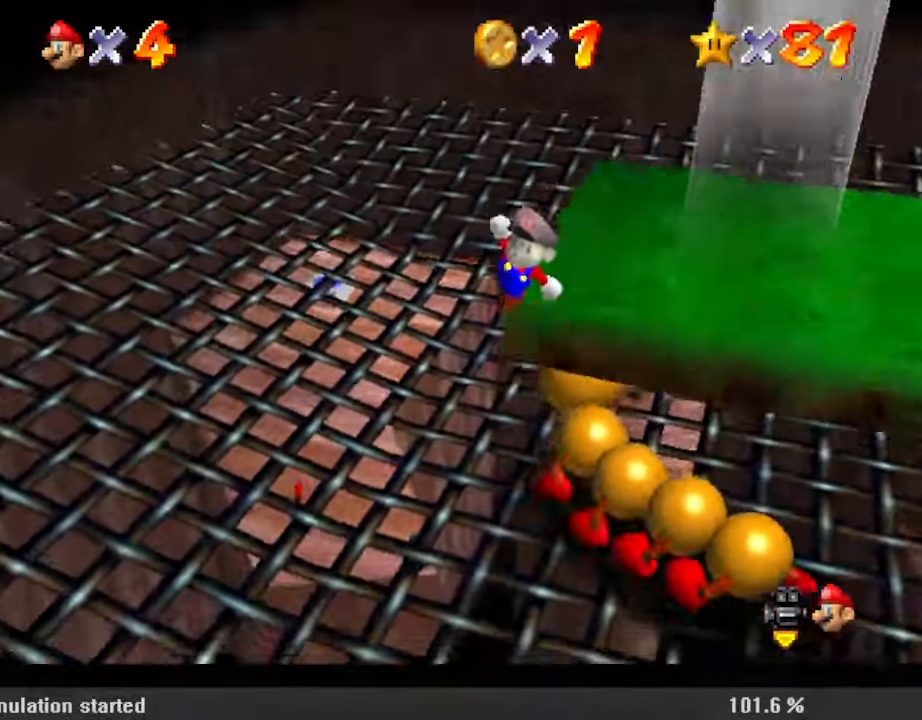
{"keys": ["left"], "events": [[67, "a", "up"], [67, "left", "down"], [167, "a", "down"], [200, "up", "up"], [300, "a", "up"]]}
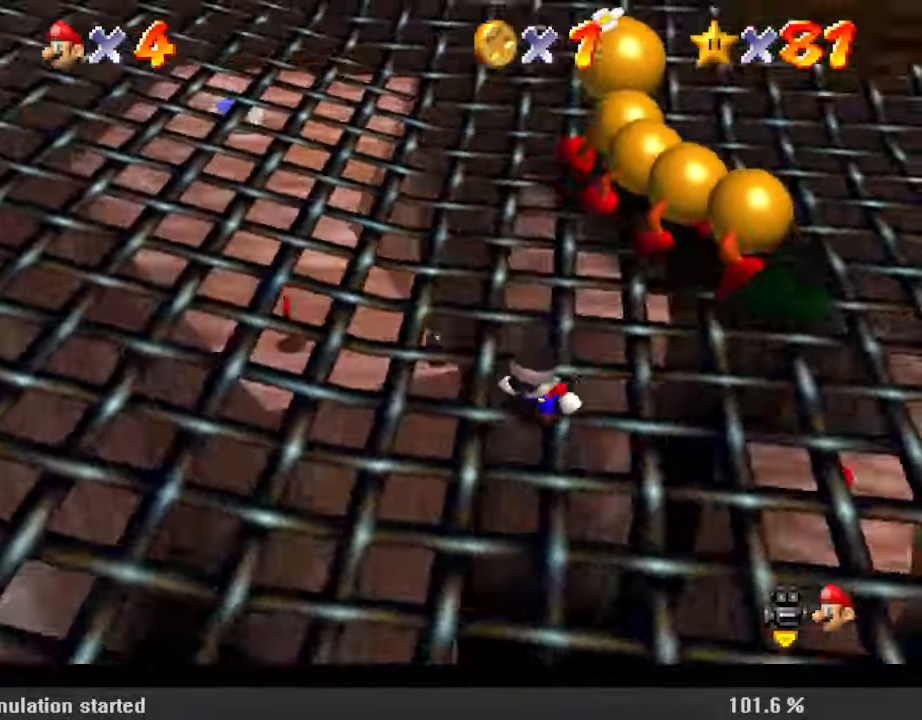
{"keys": ["up"], "events": [[100, "up", "down"], [400, "left", "up"]]}
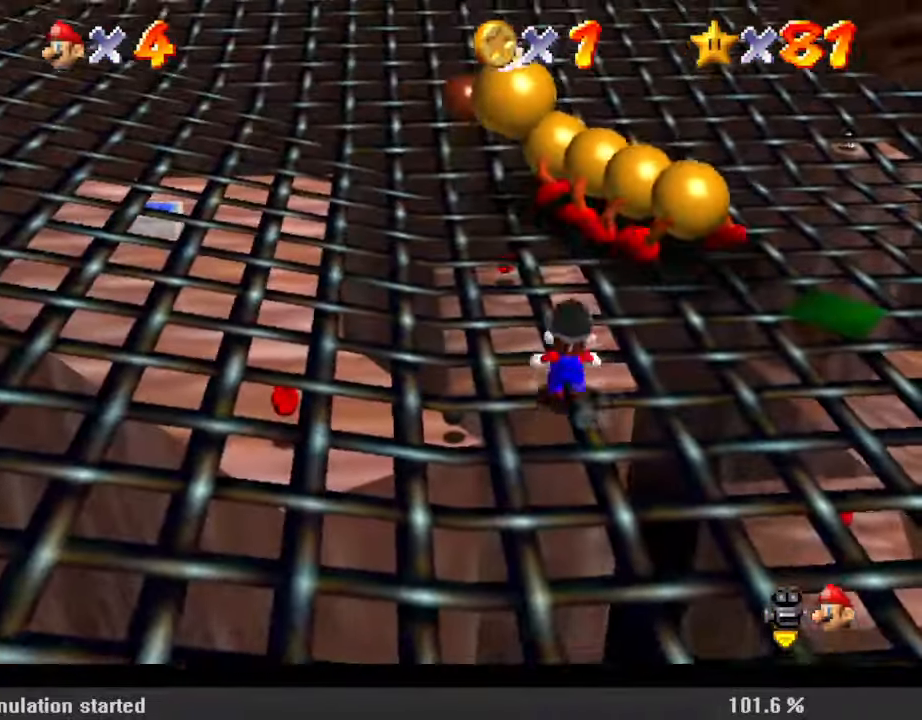
{"keys": ["left"], "events": [[33, "y", "down"], [67, "left", "down"], [67, "shift", "down"], [200, "shift", "up"], [200, "y", "up"], [433, "up", "up"]]}
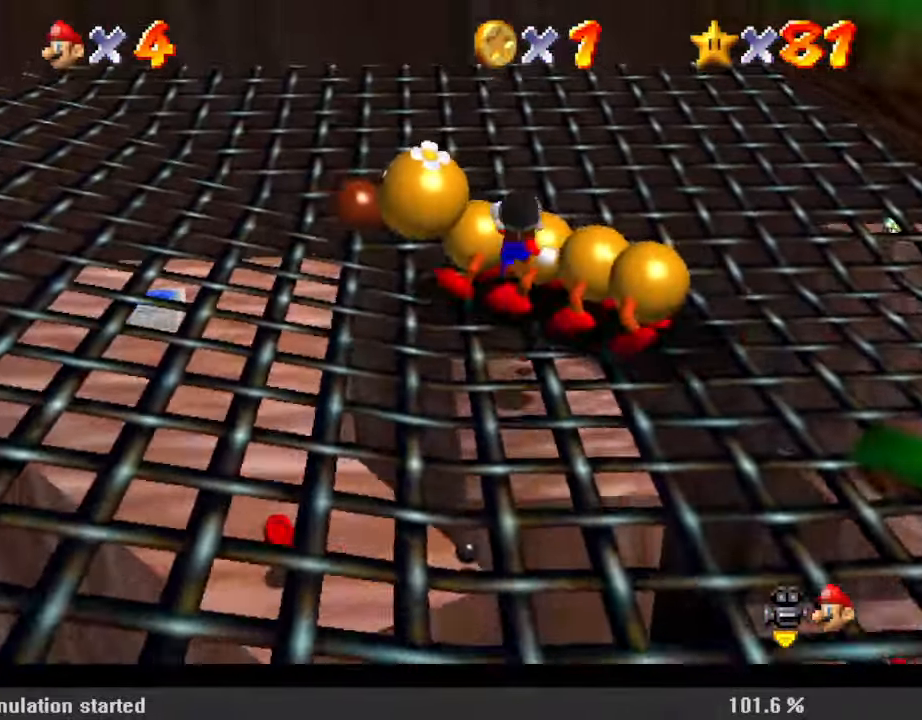
{"keys": ["right"], "events": [[300, "left", "up"], [367, "right", "down"]]}
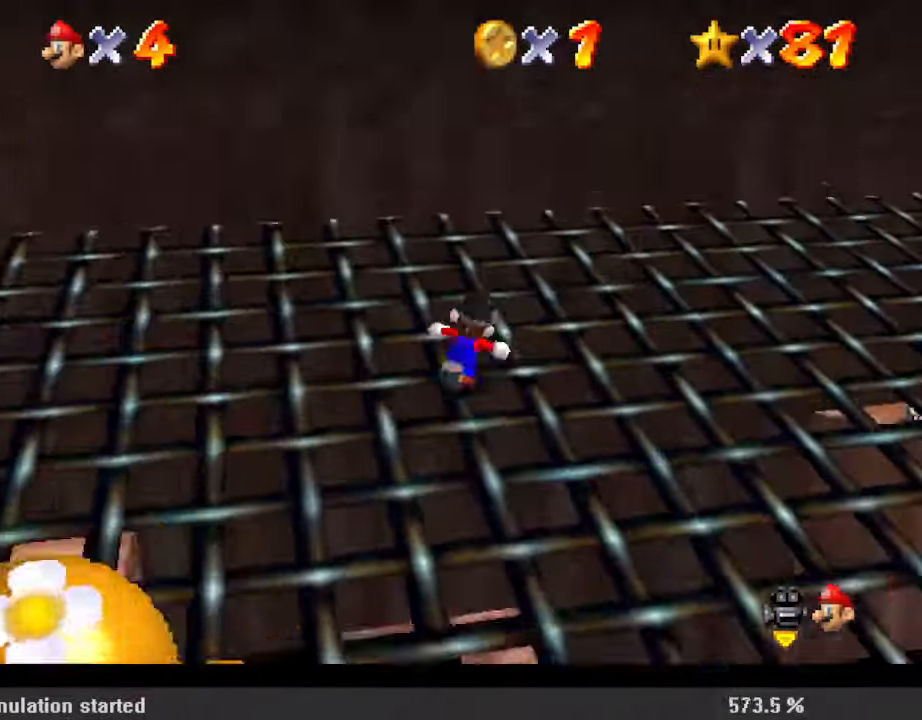
{"keys": ["shift"], "events": [[467, "right", "up"], [500, "shift", "down"]]}
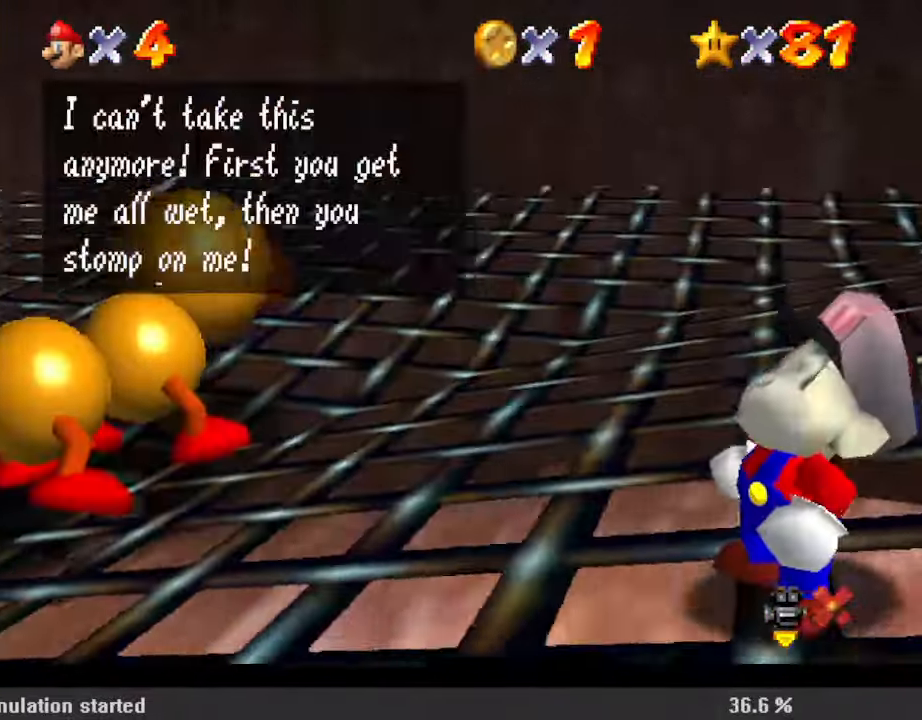
{"keys": [], "events": [[100, "shift", "up"], [200, "shift", "down"], [300, "shift", "up"], [367, "shift", "down"], [467, "shift", "up"]]}
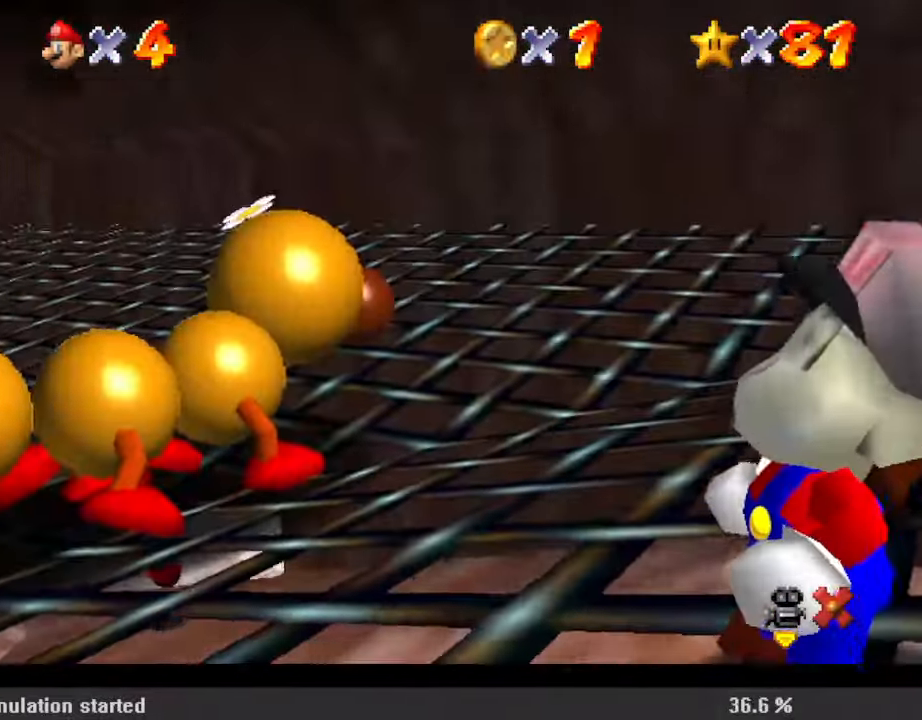
{"keys": [], "events": [[33, "shift", "down"], [100, "shift", "up"], [200, "shift", "down"], [233, "shift", "up"], [333, "shift", "down"], [400, "shift", "up"]]}
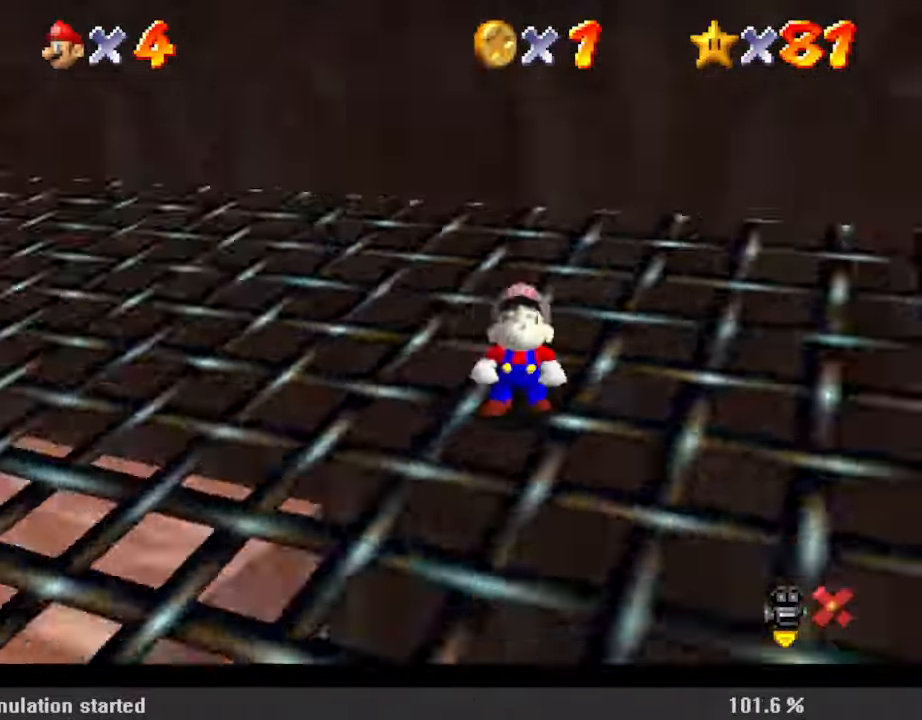
{"keys": ["down"], "events": [[167, "down", "down"], [367, "d", "down"], [500, "d", "up"]]}
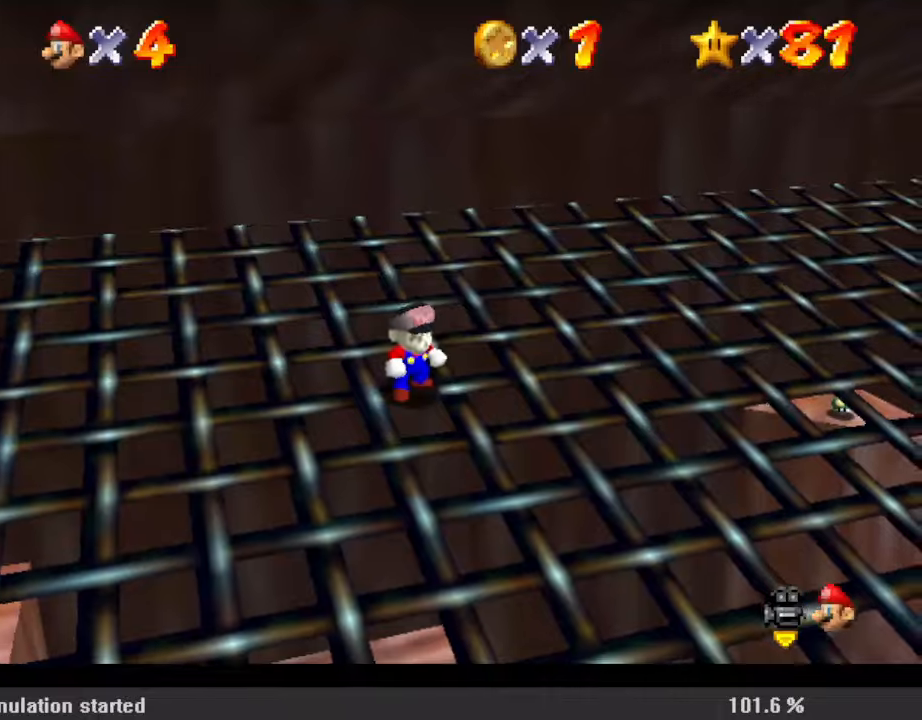
{"keys": ["d", "down", "left"], "events": [[100, "d", "down"], [167, "d", "up"], [267, "d", "down"], [367, "right", "down"], [400, "d", "up"], [400, "right", "up"], [467, "d", "down"], [500, "left", "down"]]}
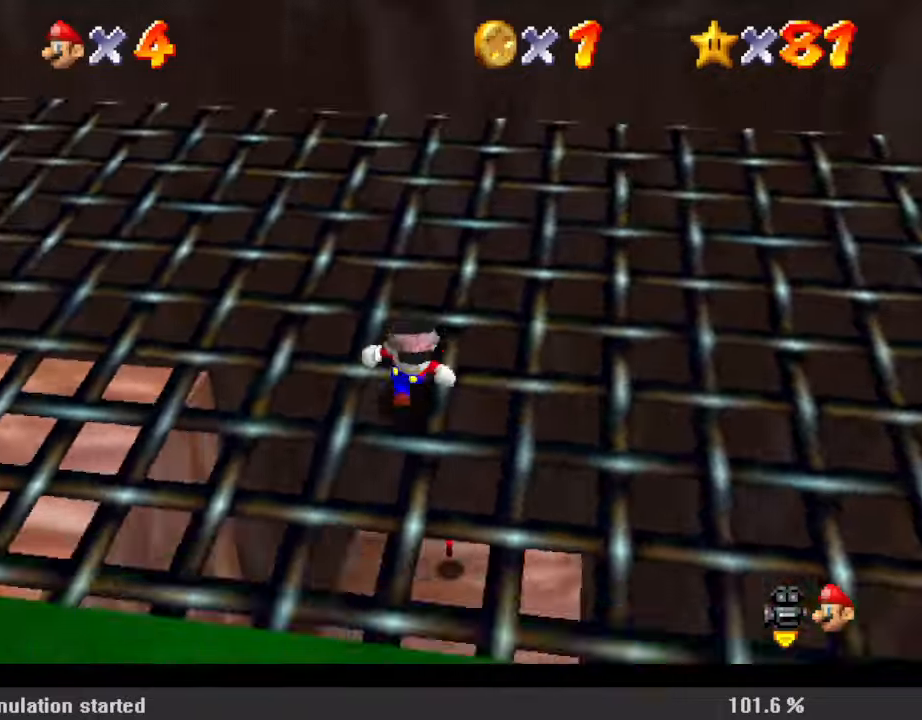
{"keys": ["d"], "events": [[100, "d", "up"], [167, "d", "down"], [233, "left", "up"], [333, "d", "up"], [367, "d", "down"], [400, "down", "up"]]}
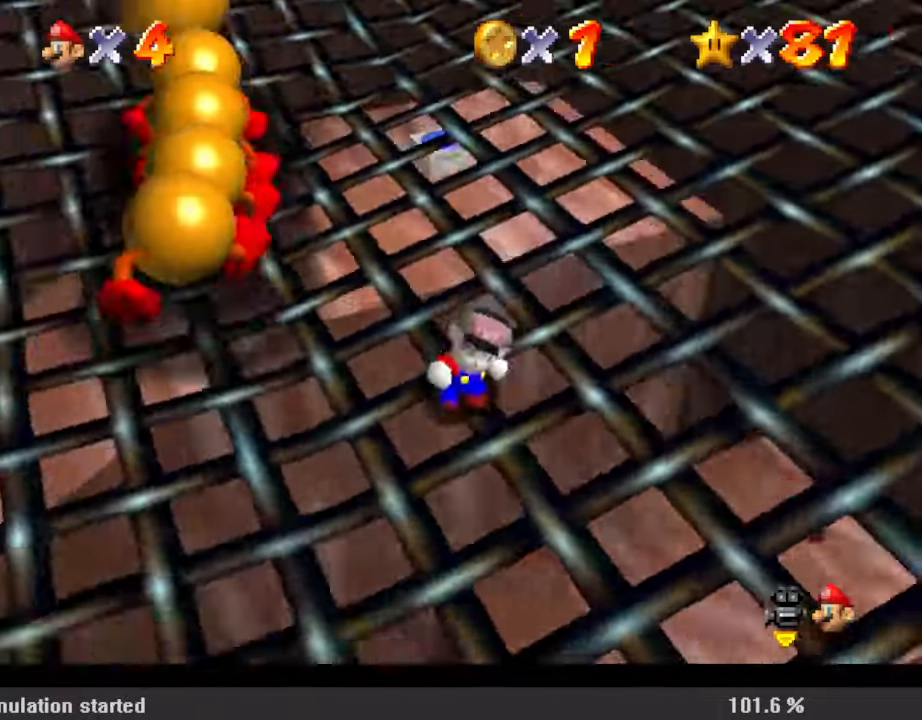
{"keys": ["left", "up"], "events": [[67, "d", "up"], [200, "left", "down"], [333, "up", "down"]]}
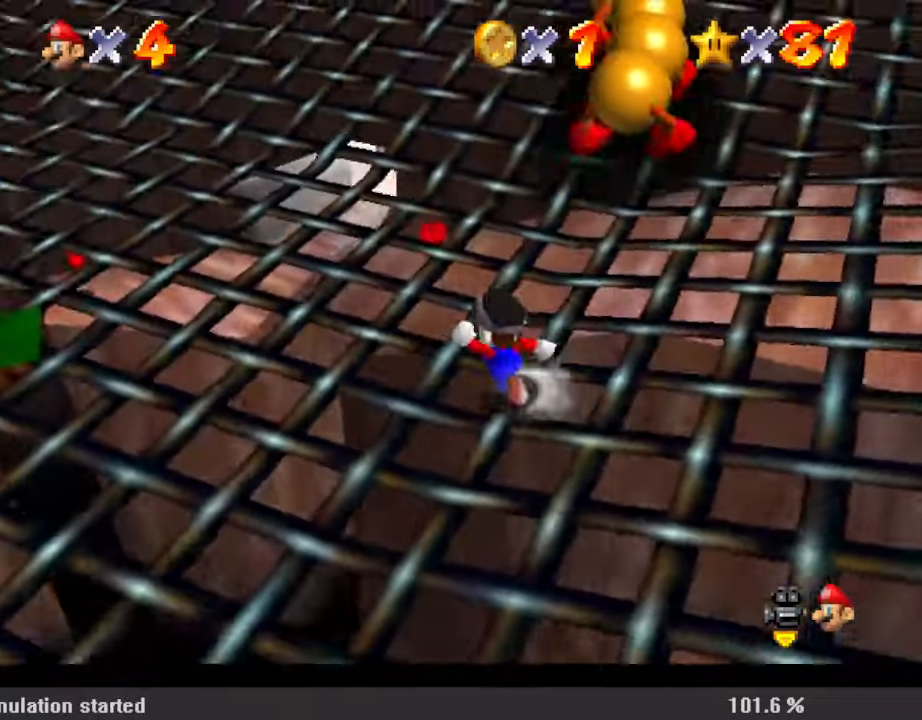
{"keys": ["up"], "events": [[100, "left", "up"], [167, "d", "down"], [333, "d", "up"]]}
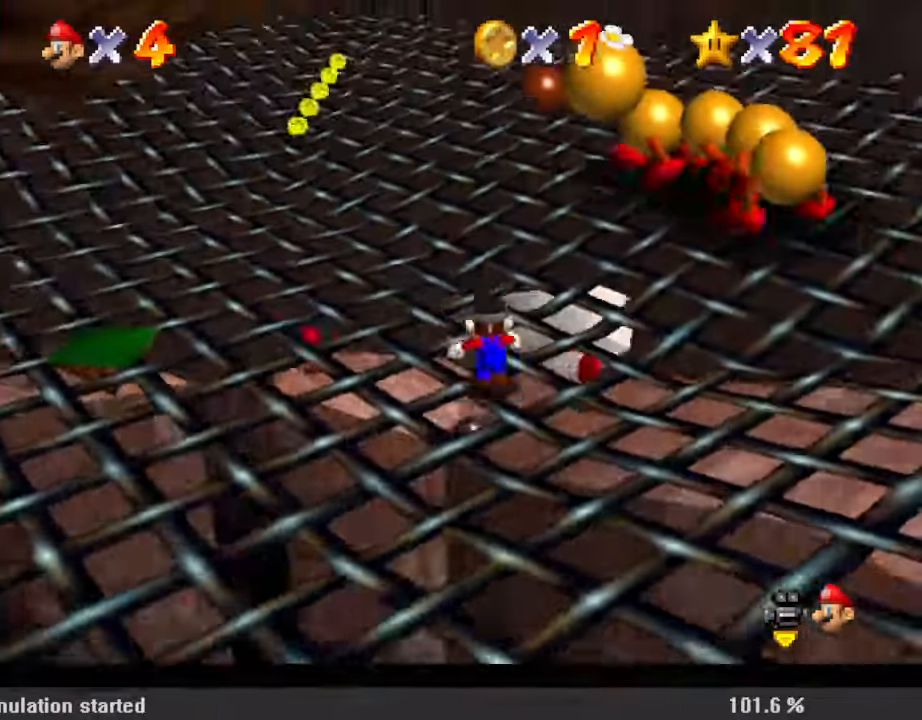
{"keys": ["right"], "events": [[133, "left", "down"], [267, "shift", "down"], [333, "left", "up"], [333, "right", "down"], [433, "shift", "up"], [500, "up", "up"]]}
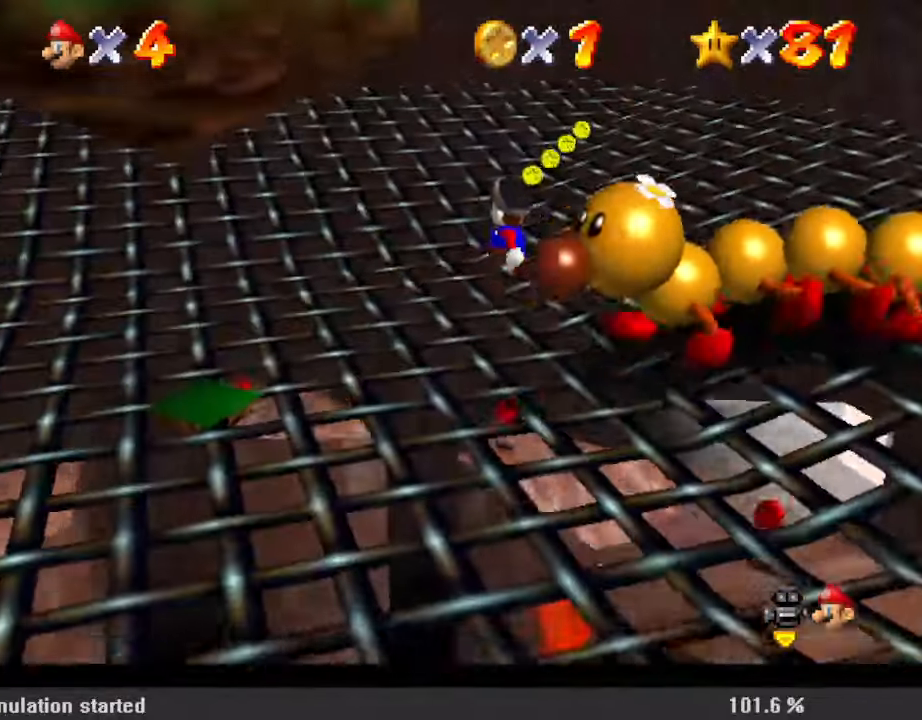
{"keys": ["left", "up"], "events": [[67, "down", "down"], [267, "down", "up"], [300, "left", "down"], [300, "right", "up"], [400, "up", "down"]]}
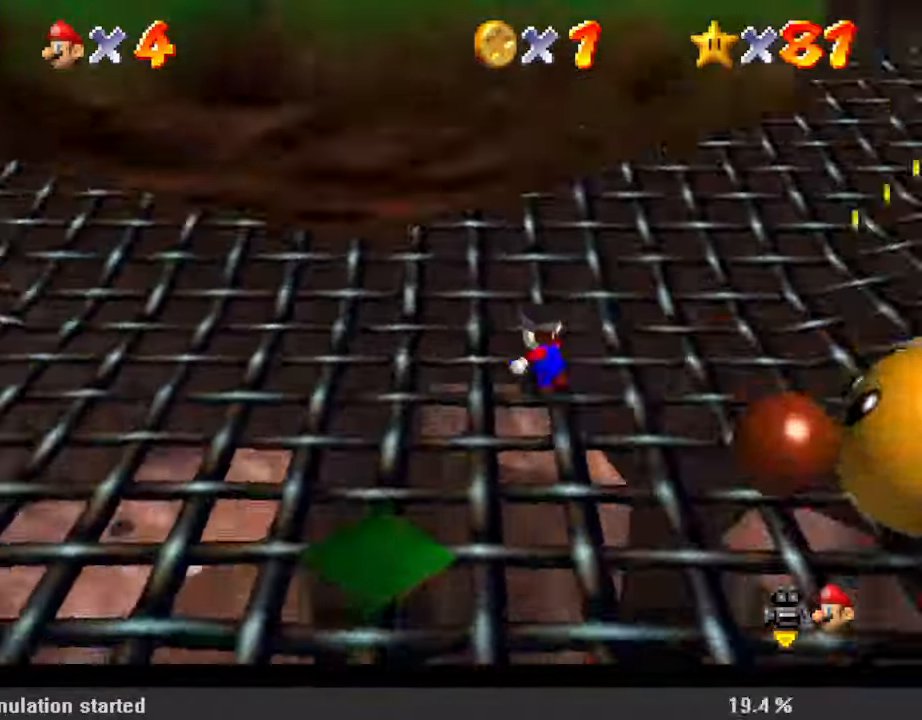
{"keys": [], "events": [[367, "left", "up"], [400, "up", "up"]]}
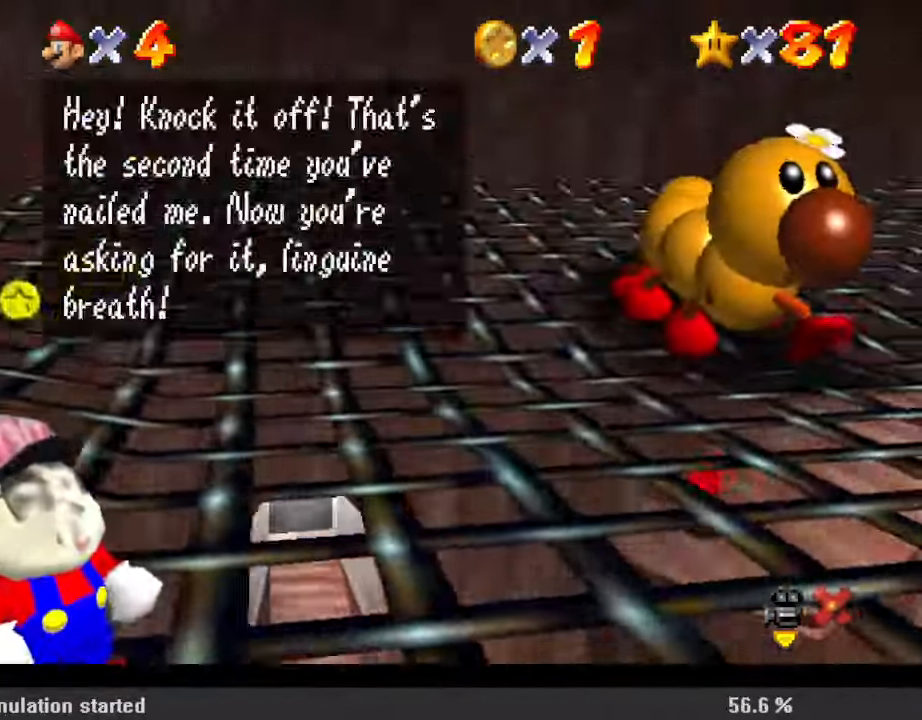
{"keys": [], "events": [[67, "shift", "down"], [133, "shift", "up"], [233, "shift", "down"], [333, "shift", "up"], [433, "shift", "down"], [467, "shift", "up"]]}
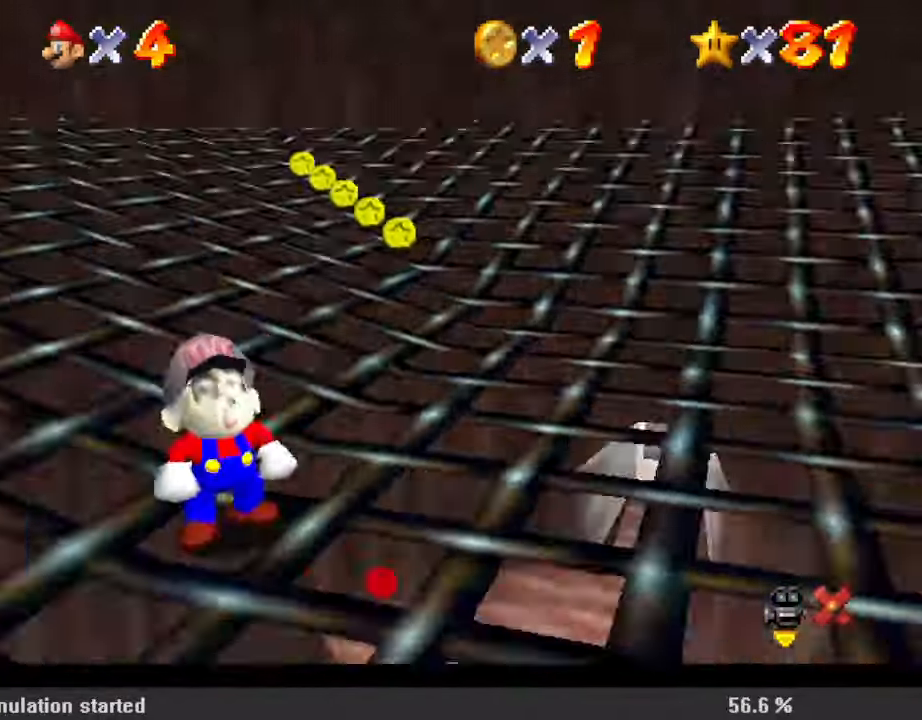
{"keys": [], "events": [[67, "shift", "down"], [167, "shift", "up"], [333, "a", "down"], [367, "s", "down"], [467, "a", "up"], [467, "s", "up"]]}
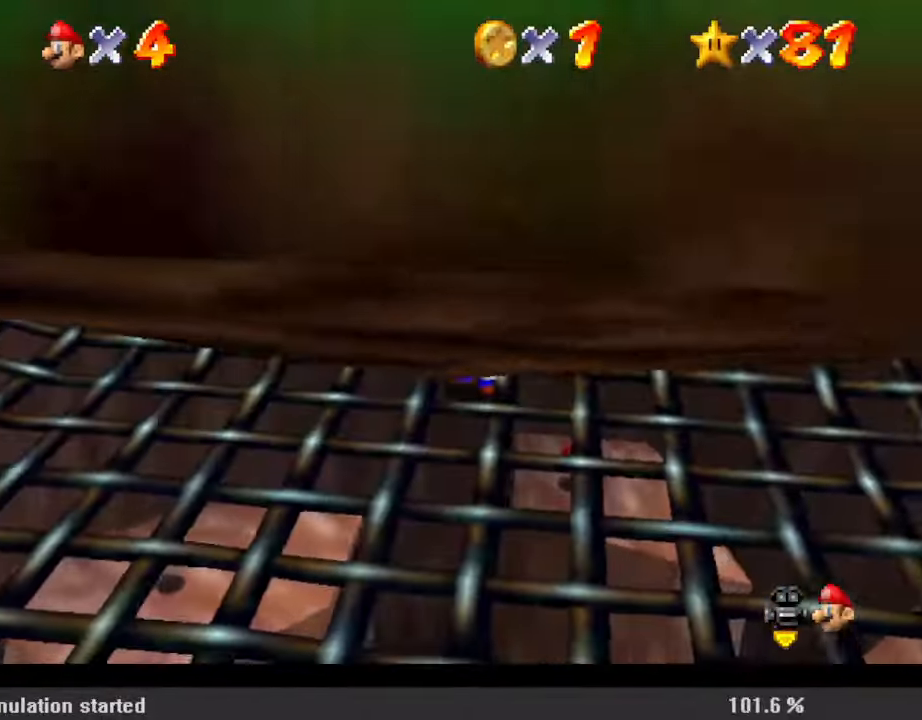
{"keys": ["a", "right", "up"], "events": [[33, "right", "down"], [67, "a", "down"], [67, "s", "down"], [67, "up", "down"], [200, "a", "up"], [200, "right", "up"], [200, "s", "up"], [300, "a", "down"], [300, "right", "down"], [300, "s", "down"], [400, "s", "up"], [433, "a", "up"], [500, "a", "down"]]}
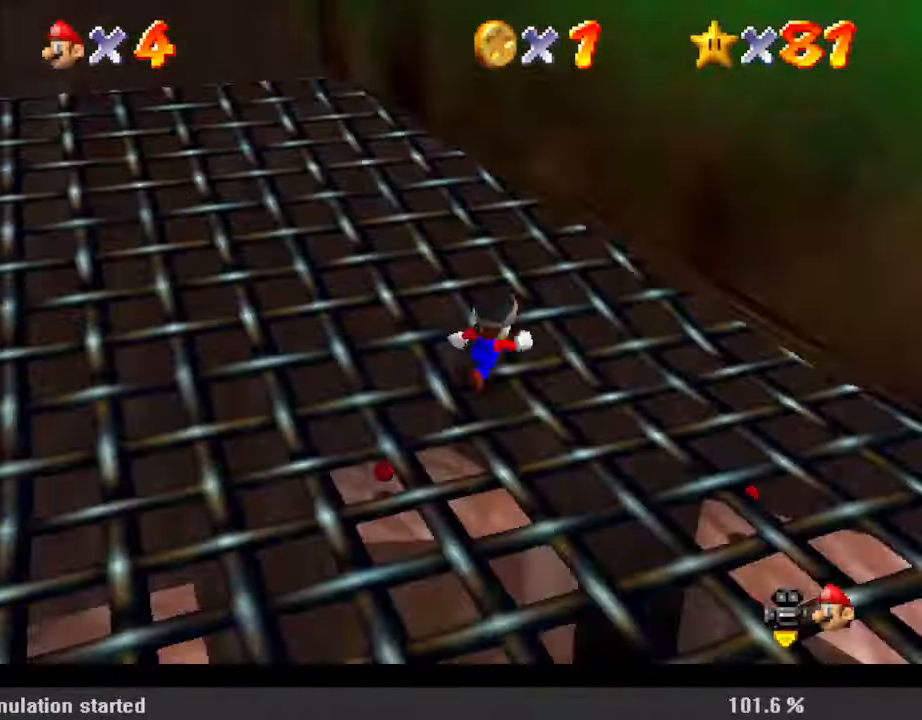
{"keys": ["right"], "events": [[33, "right", "up"], [133, "a", "up"], [233, "a", "down"], [300, "a", "up"], [367, "right", "down"], [400, "a", "down"], [500, "a", "up"], [500, "up", "up"]]}
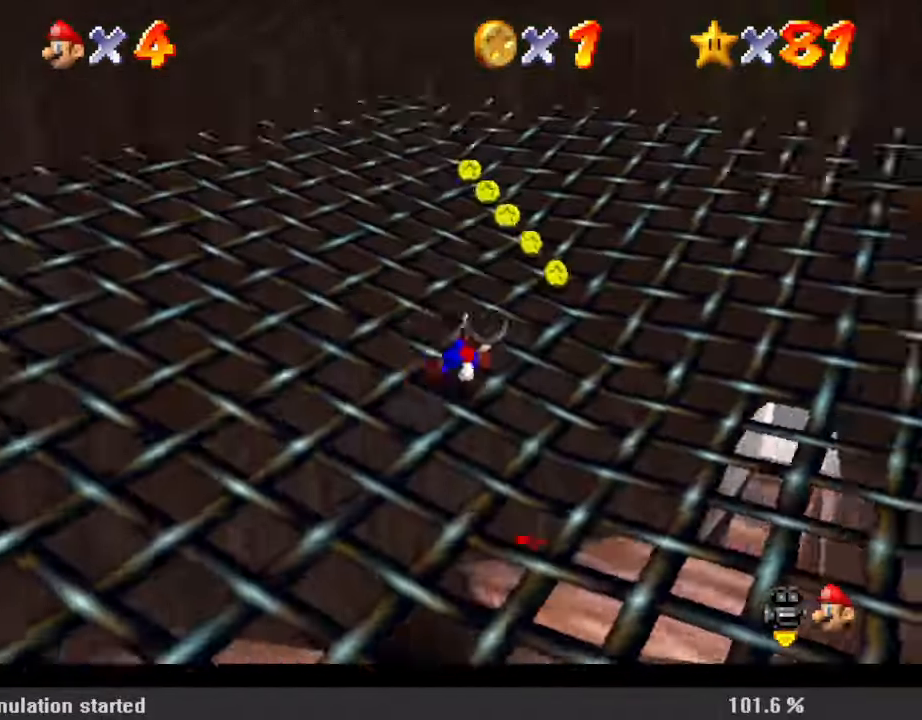
{"keys": ["right", "shift"], "events": [[100, "a", "down"], [133, "up", "down"], [167, "up", "up"], [233, "a", "up"], [267, "right", "up"], [367, "right", "down"], [467, "shift", "down"]]}
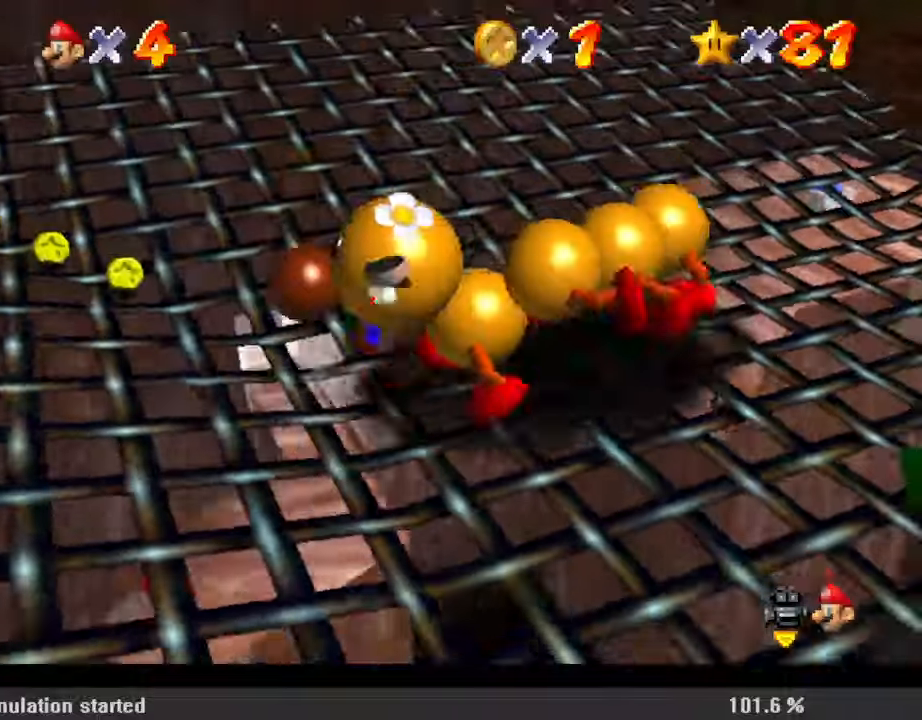
{"keys": ["right"], "events": [[100, "right", "up"], [133, "left", "down"], [200, "left", "up"], [233, "right", "down"], [267, "shift", "up"], [367, "up", "down"], [500, "up", "up"]]}
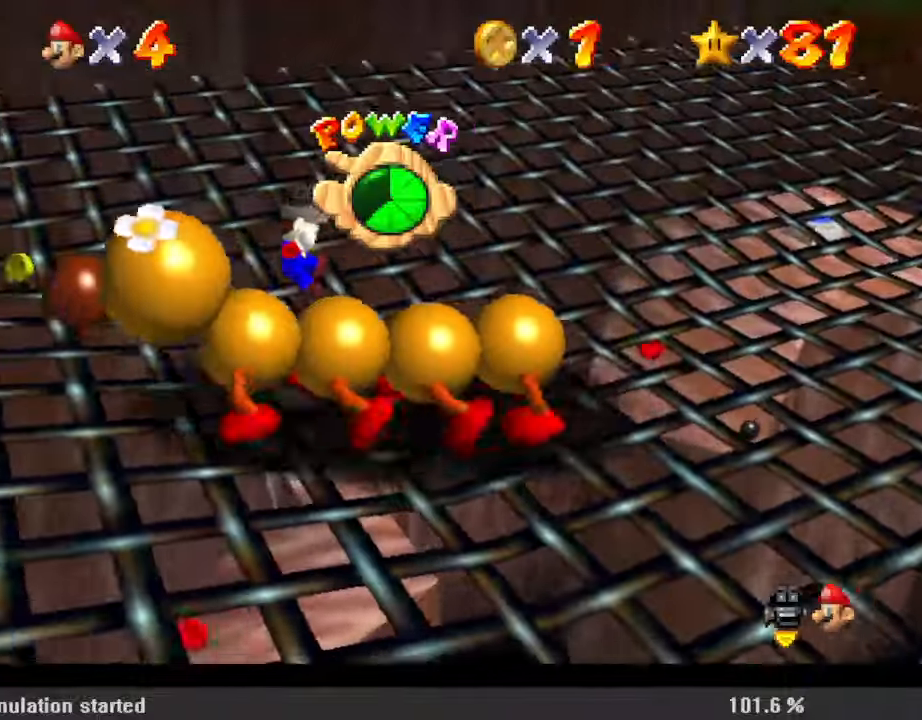
{"keys": ["right"], "events": [[200, "up", "down"], [233, "up", "up"], [333, "a", "down"], [367, "a", "up"]]}
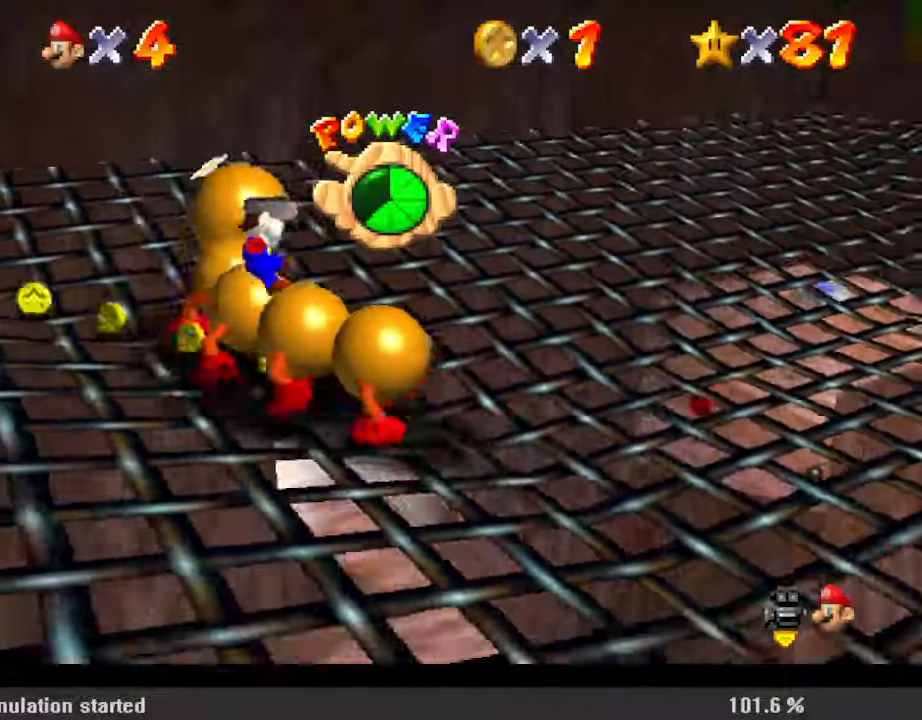
{"keys": ["right"], "events": [[167, "right", "up"], [267, "right", "down"]]}
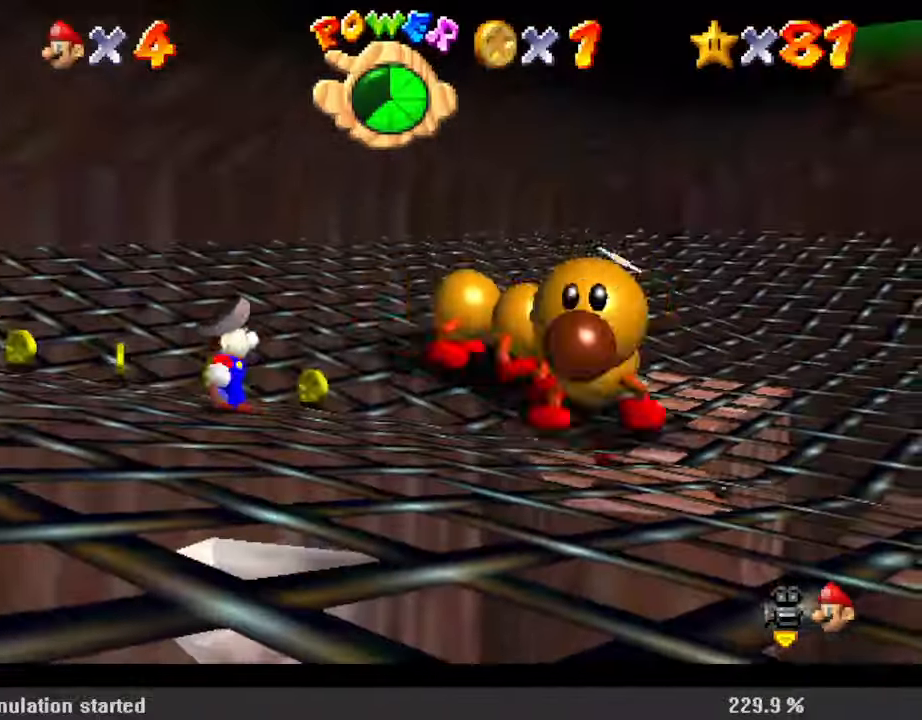
{"keys": ["right", "up"], "events": [[400, "up", "down"]]}
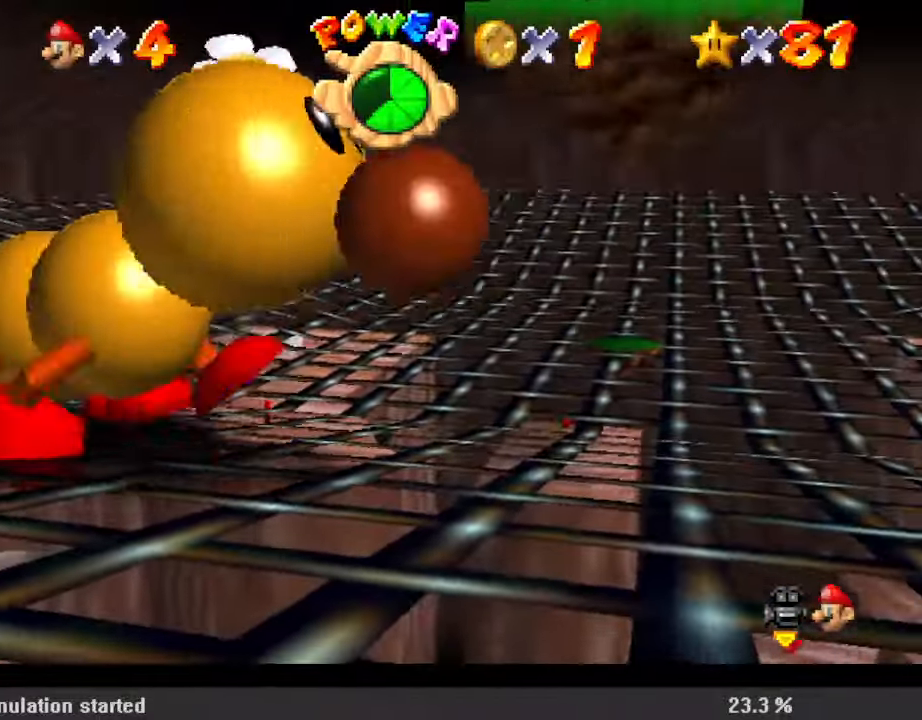
{"keys": ["right", "shift"], "events": [[167, "right", "up"], [167, "up", "up"], [267, "right", "down"], [267, "shift", "down"]]}